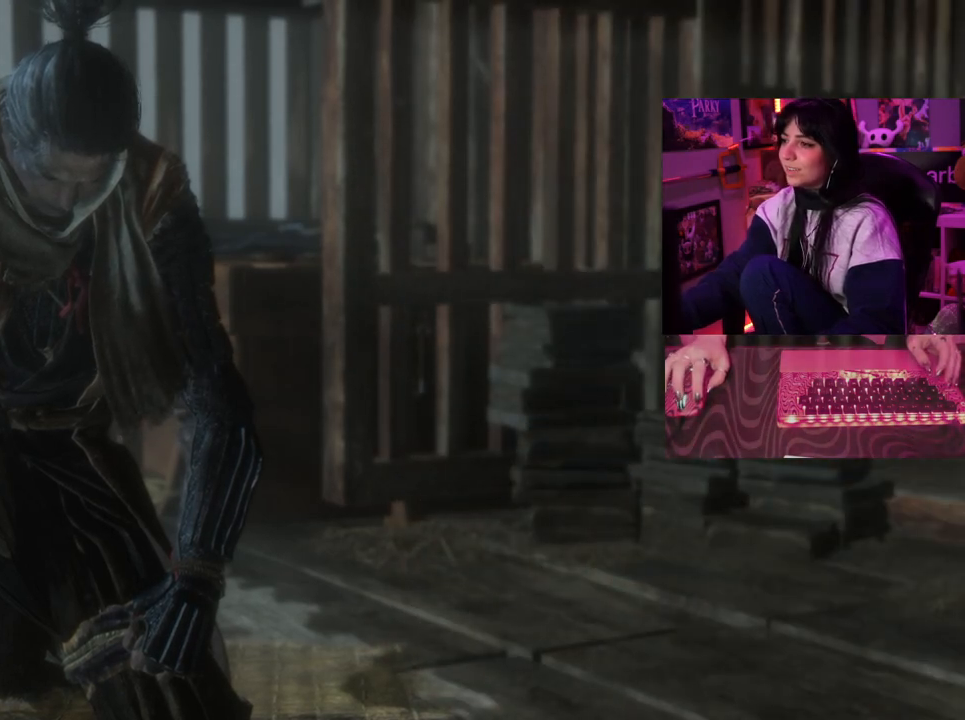
Gameplay with keyboard and mouse; each line is a JSON object with the keys and mouse buttons held at the frame after it. "events" lists presses ("down") and releases ("up") of "1", "2", "3", "4", "5", "a", "alt", "c", "caps_lock", "ctrl", "d", "e", "f", "g", "q", "r", "s", "shift", "space", "t", "tab", "v", "w", "x", "z" and "mouse_wheel" between this image and that frame as [ms after this image, input, new state], when the widget could be followed in between. "mouse_wheel" = the "wheel" button of the "mouse" list. No other keys are recorded. "wheel" means that the mouse wheel is clicked or scrolled. Not read: mouse_move.
{"keys": [], "mouse": [], "events": [[33, "mouse_wheel", "down"], [133, "mouse_wheel", "up"]]}
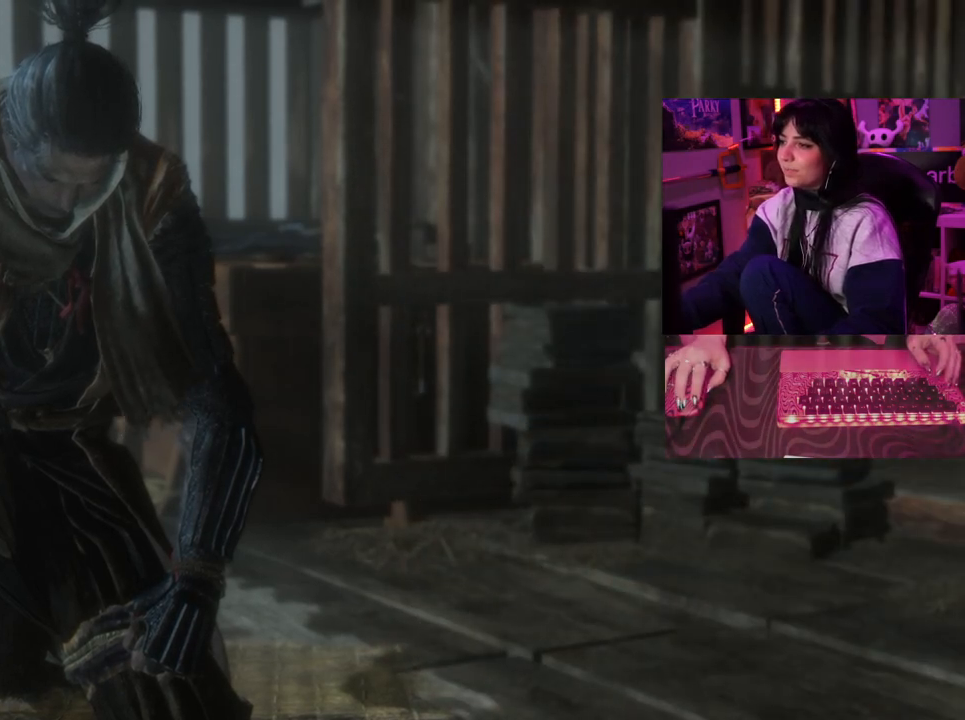
{"keys": [], "mouse": [], "events": []}
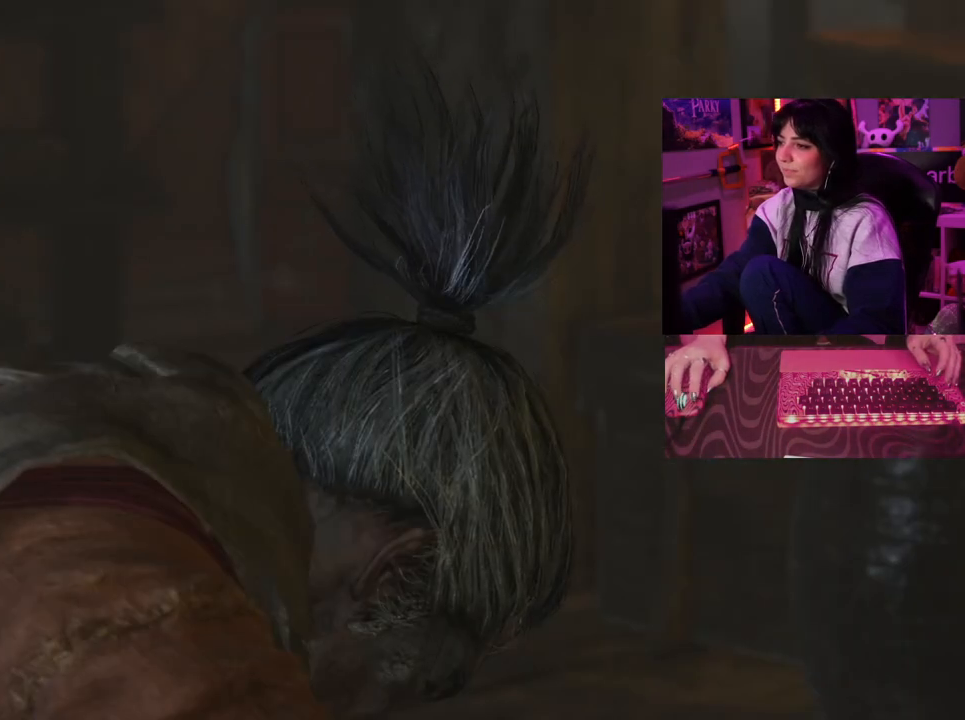
{"keys": [], "mouse": ["wheel"], "events": [[167, "mouse_wheel", "down"], [300, "mouse_wheel", "up"], [483, "mouse_wheel", "down"]]}
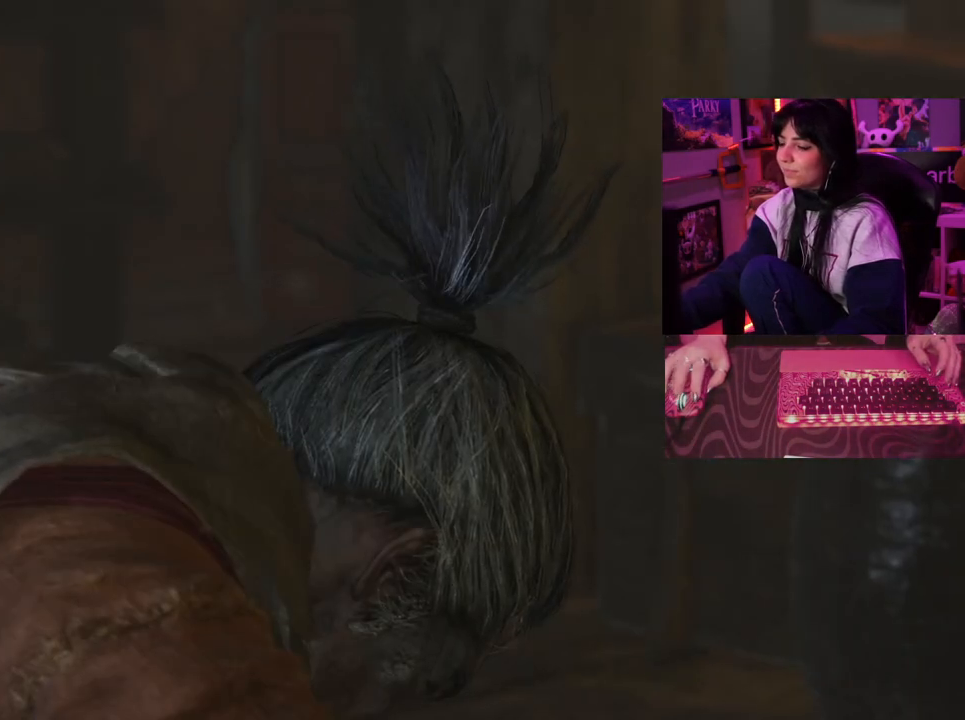
{"keys": [], "mouse": [], "events": [[133, "mouse_wheel", "up"], [317, "mouse_wheel", "down"], [467, "mouse_wheel", "up"]]}
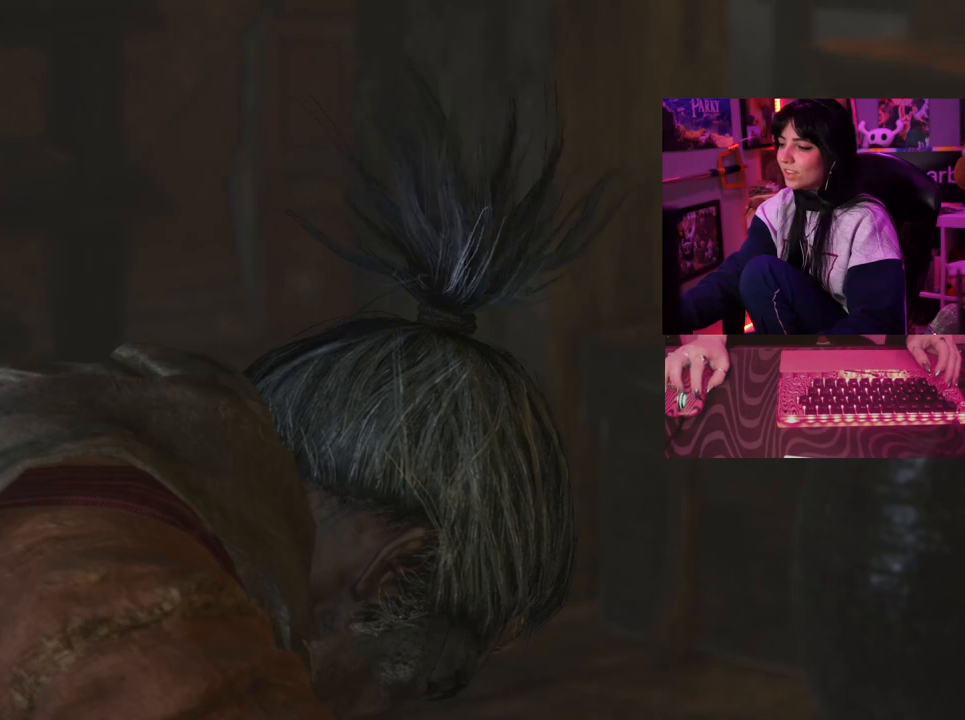
{"keys": [], "mouse": [], "events": []}
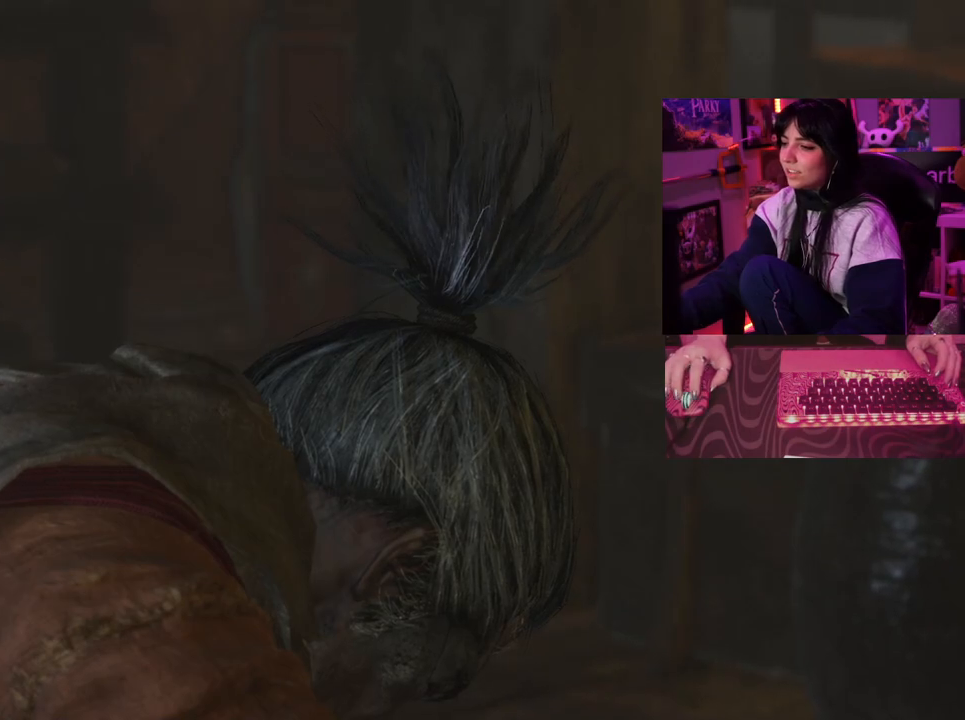
{"keys": [], "mouse": [], "events": [[400, "tab", "down"], [483, "tab", "up"]]}
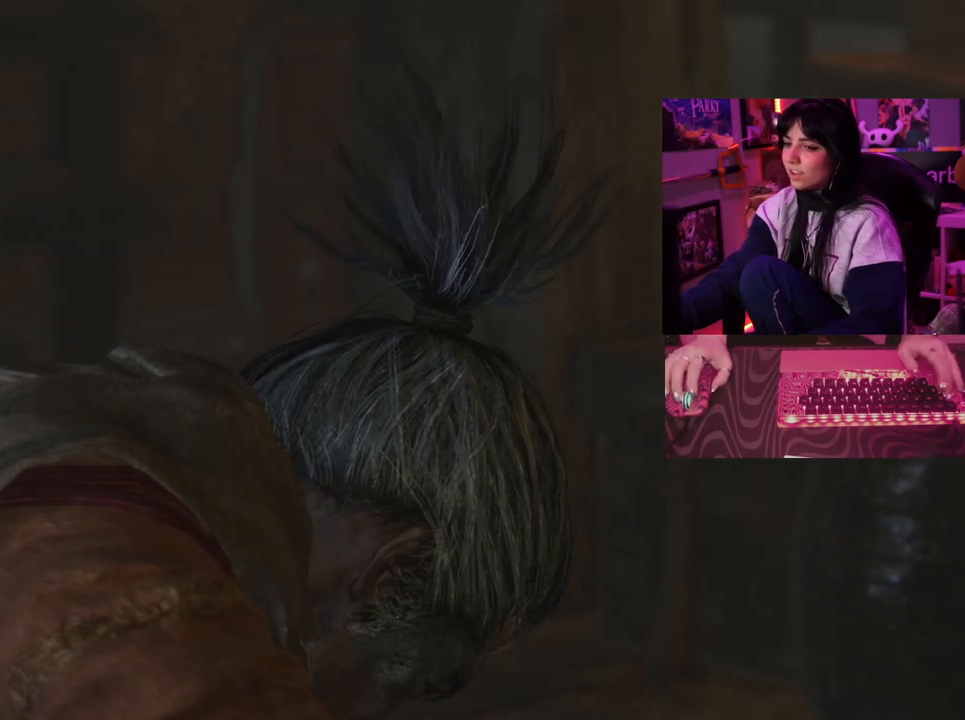
{"keys": [], "mouse": [], "events": []}
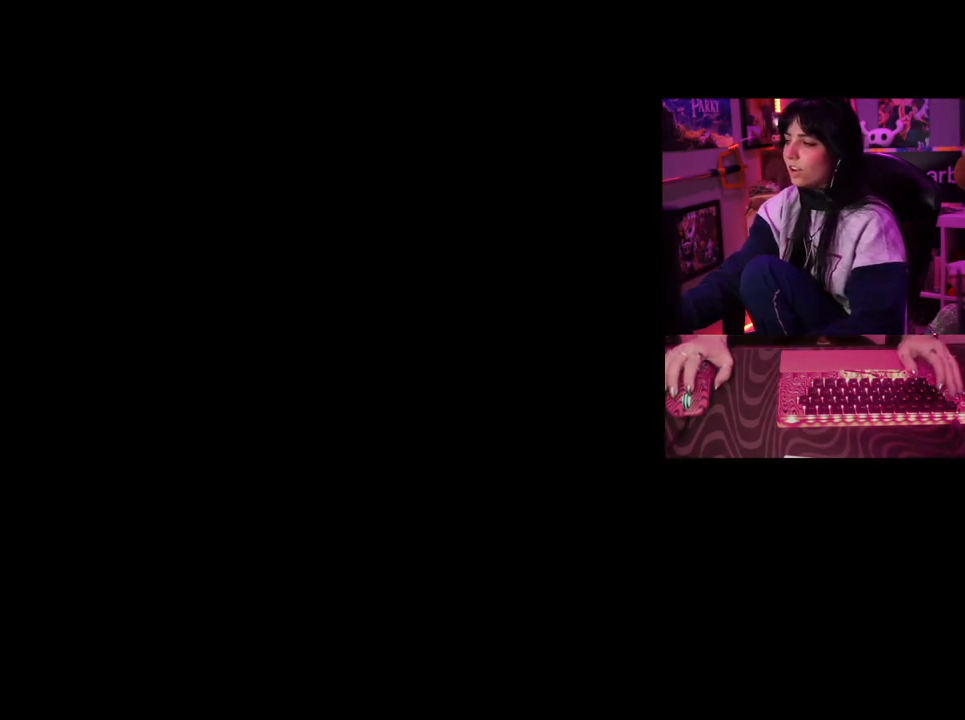
{"keys": [], "mouse": [], "events": []}
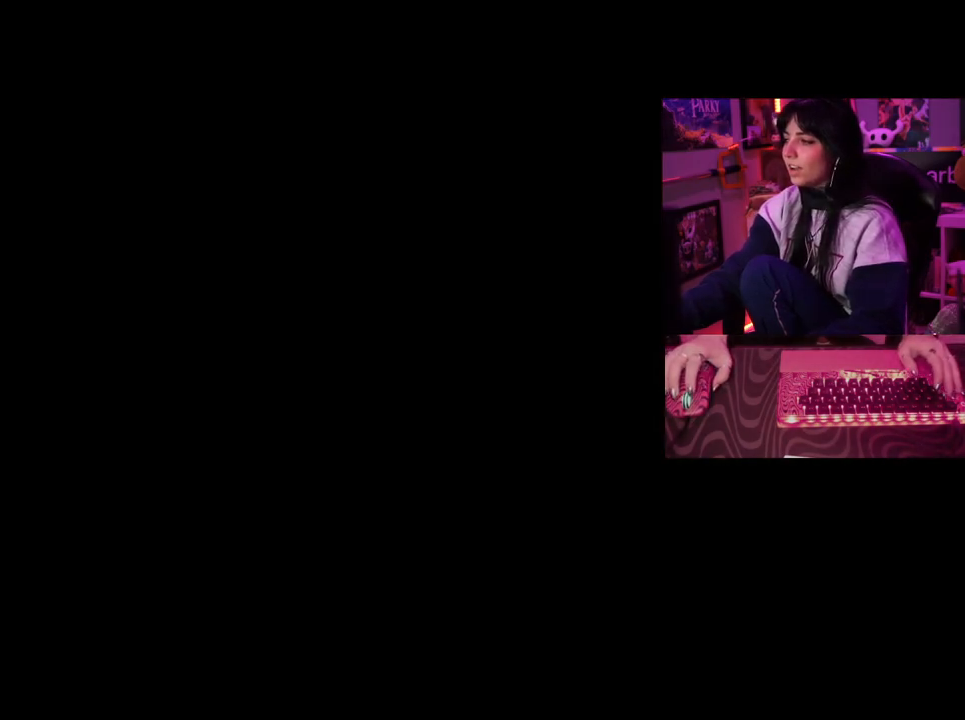
{"keys": [], "mouse": [], "events": []}
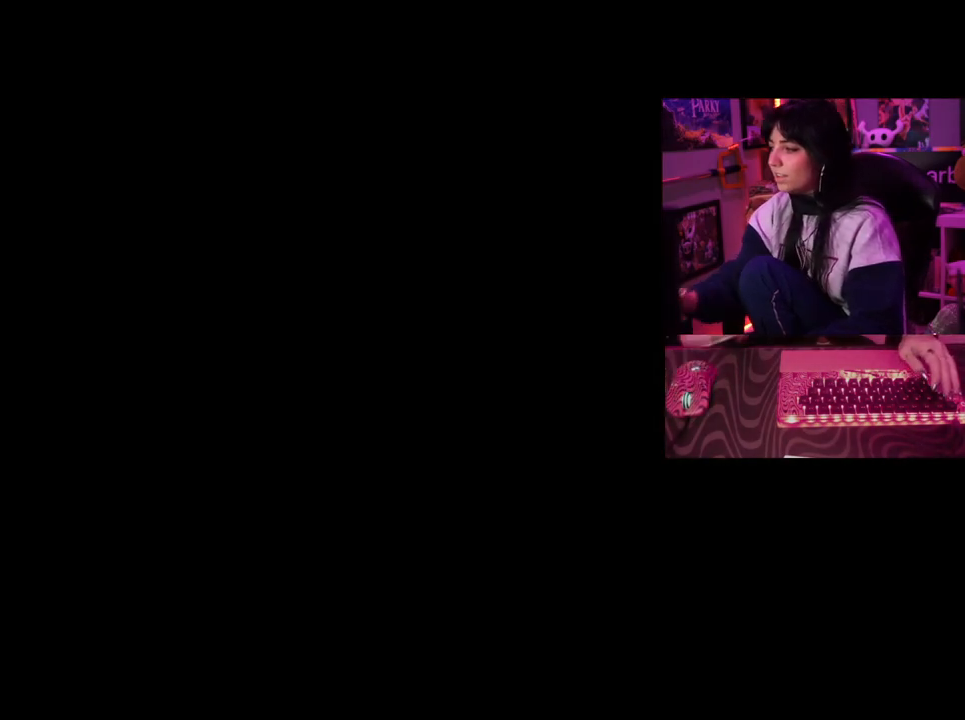
{"keys": [], "mouse": [], "events": []}
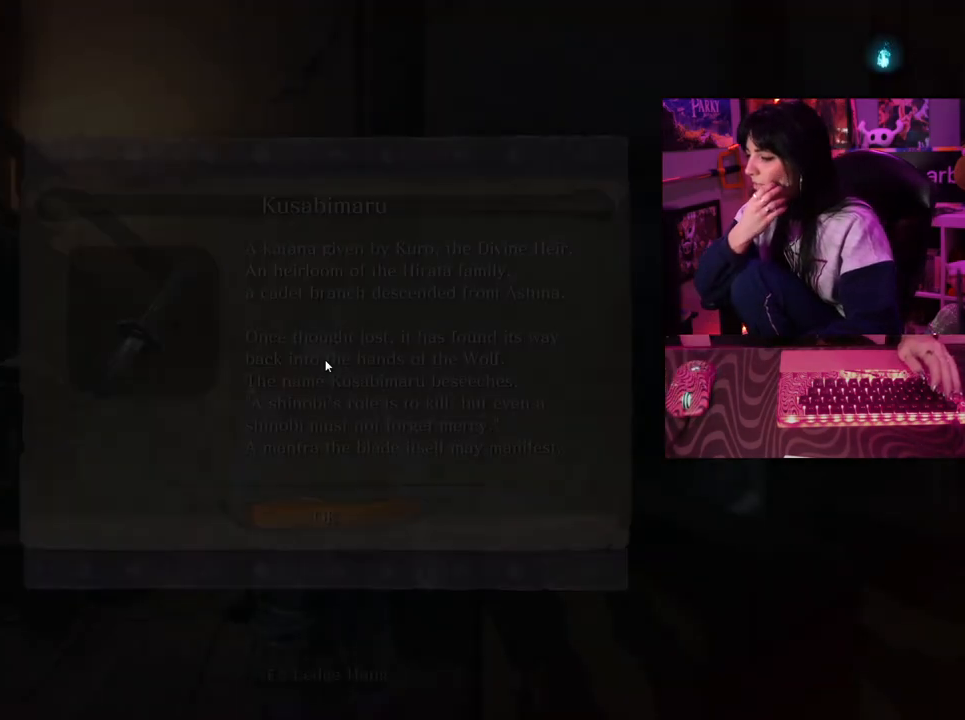
{"keys": [], "mouse": [], "events": []}
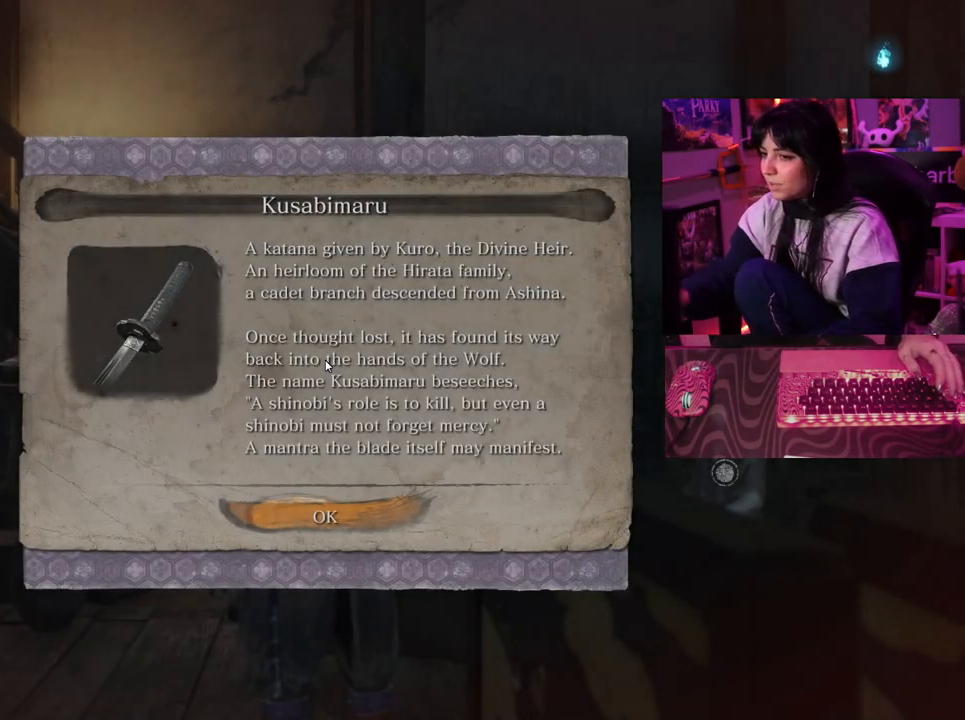
{"keys": [], "mouse": [], "events": [[217, "w", "down"], [300, "w", "up"]]}
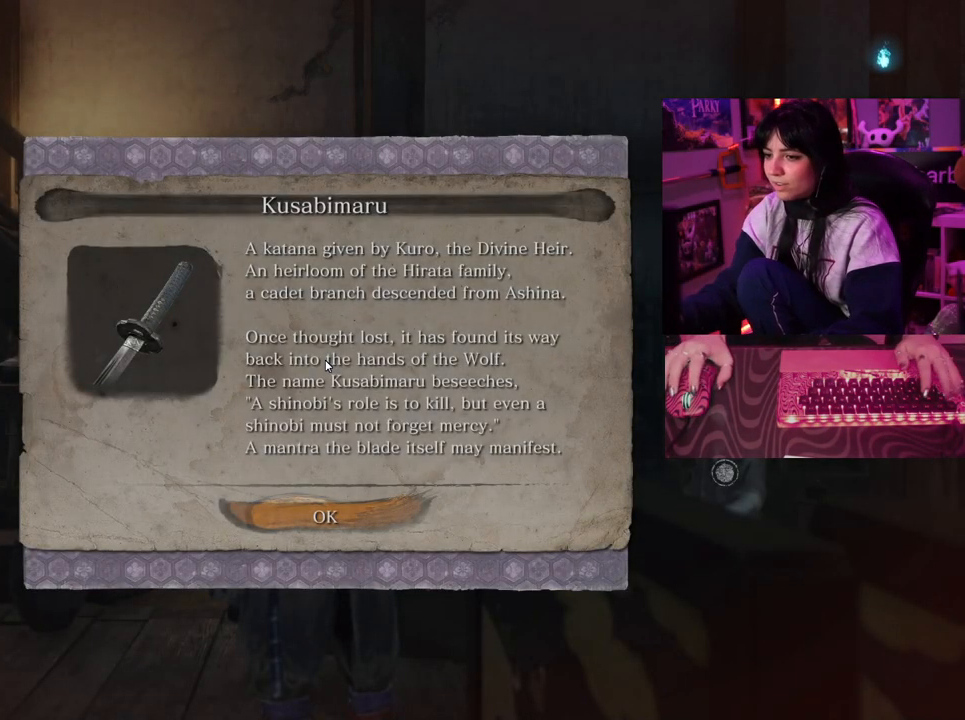
{"keys": [], "mouse": [], "events": [[217, "e", "down"], [317, "e", "up"]]}
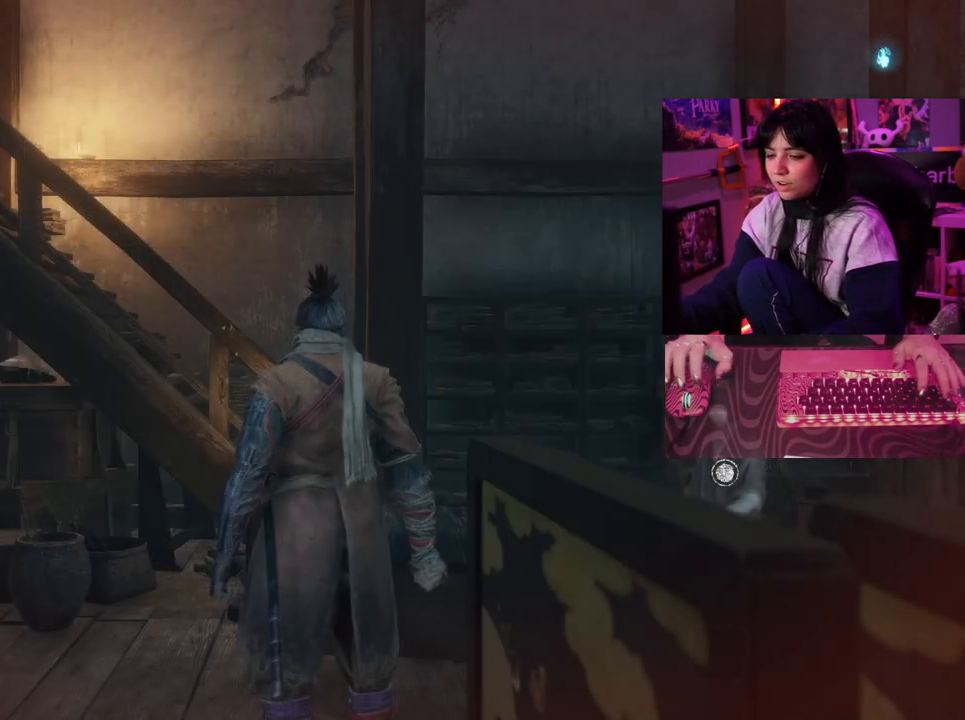
{"keys": [], "mouse": [], "events": [[233, "tab", "down"], [283, "tab", "up"]]}
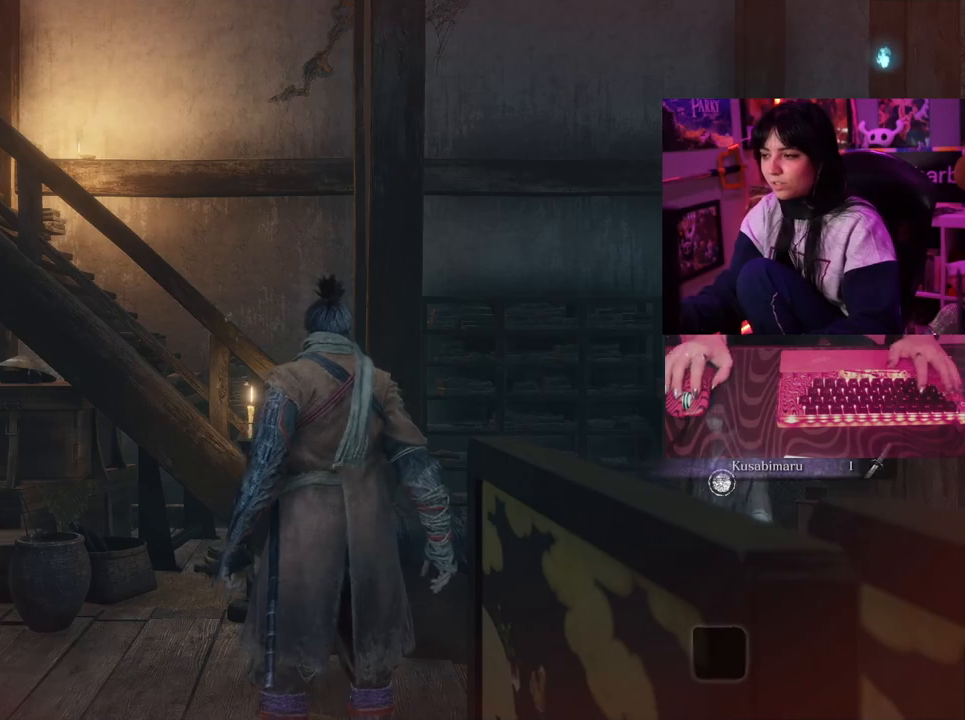
{"keys": [], "mouse": [], "events": [[217, "tab", "down"], [300, "tab", "up"]]}
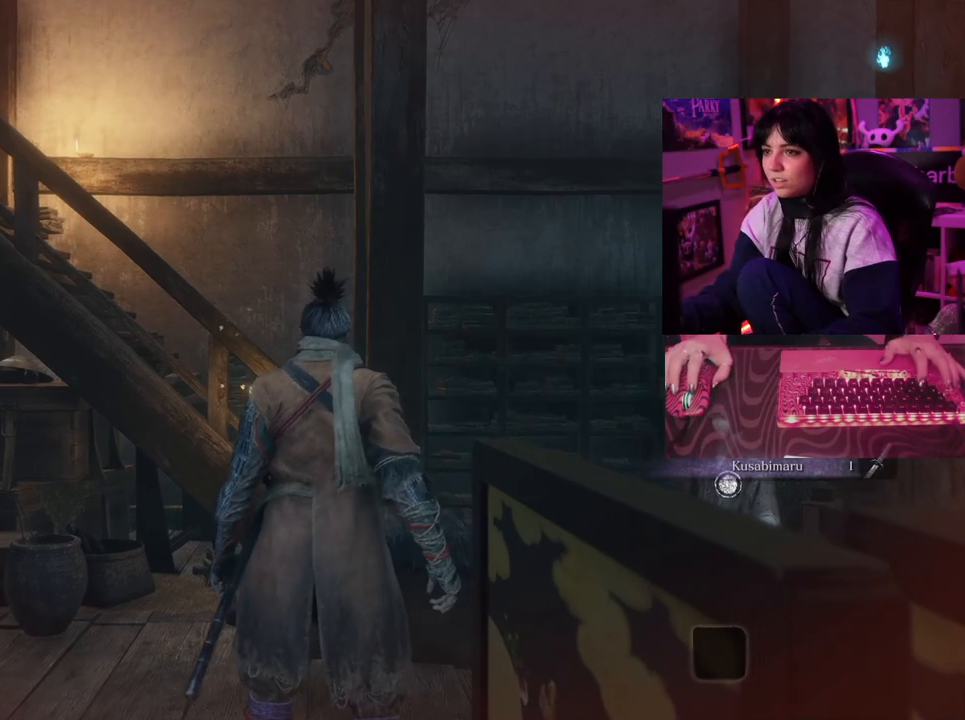
{"keys": [], "mouse": [], "events": [[183, "tab", "down"], [267, "tab", "up"]]}